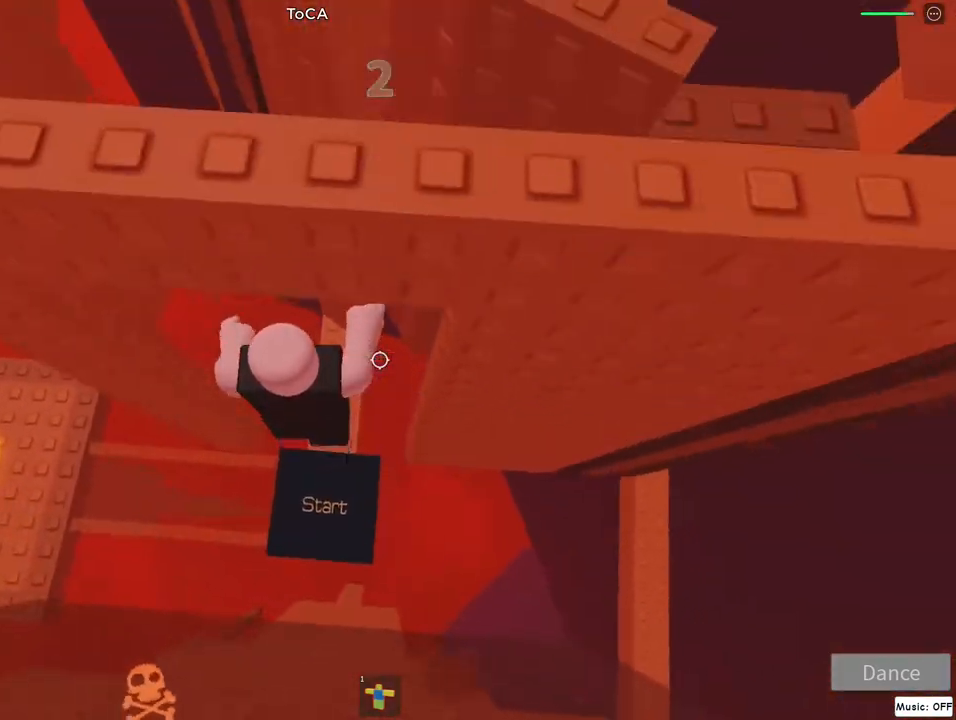
Gameplay with keyboard and mouse; each line is a JSON object with the keys and mouse buttons held at the frame after it. "events" lists presses ("down") and releases ("up") of "a", "d", "flip", "jump", "left", "lock", "right", "s", "w", "mouse_left", "mouse_wheel" and "mouse_right" between this image and that frame as [ms after this image, input, new state], when the widget could be followed in between. "mouse_left", "mouse_wheel", "mouse_right" = the "left", "wheel", "right" buttons of the "mouse" list. No other keys are recorded. "wheel" means that the mouse wheel is clicked or scrolled. Mouse movement is not recorded. Key names are as the overlay labels them; some are game actions (e.g. jump) rather than physical keys.
{"keys": ["w"], "mouse": ["right"], "events": [[33, "w", "down"]]}
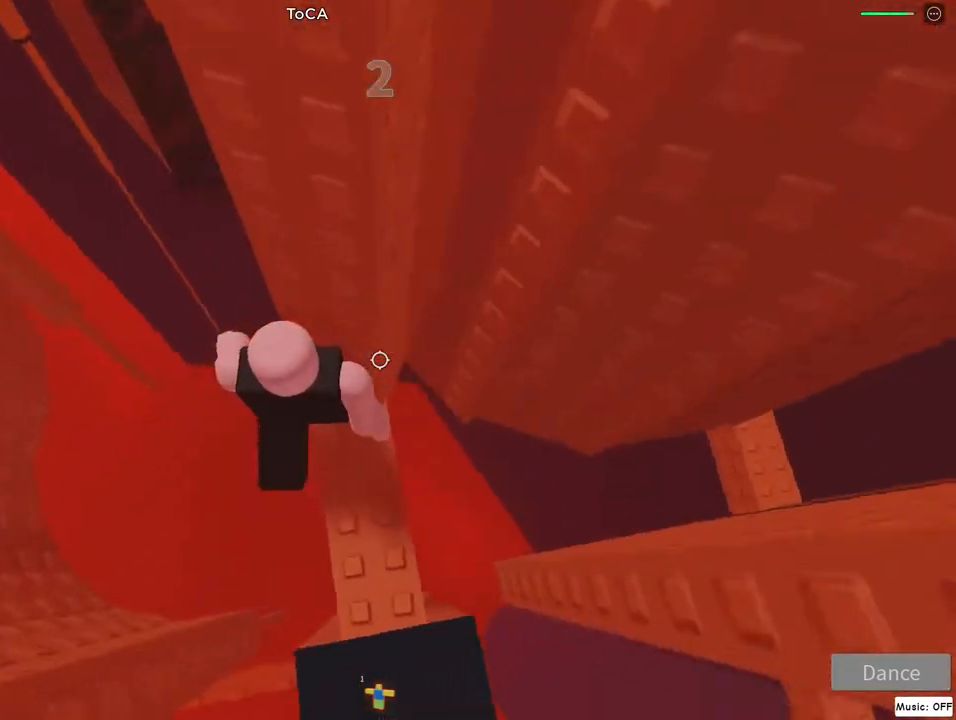
{"keys": [], "mouse": ["right"], "events": [[50, "w", "up"], [83, "lock", "down"], [150, "lock", "up"], [250, "lock", "down"], [333, "lock", "up"]]}
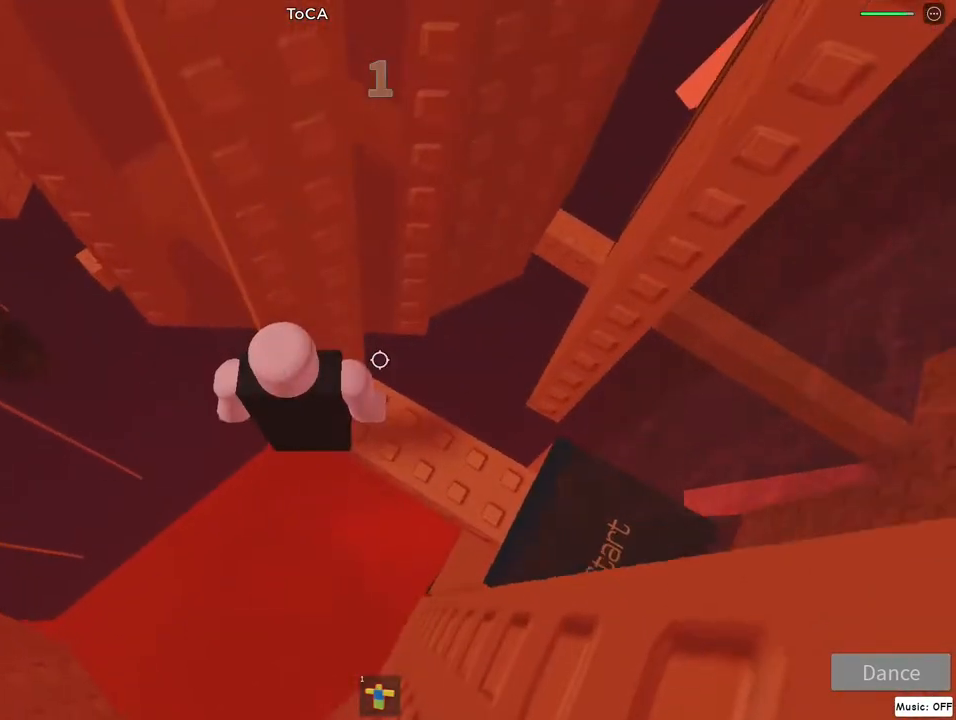
{"keys": ["a"], "mouse": ["right"], "events": [[67, "a", "down"], [183, "jump", "down"], [333, "jump", "up"]]}
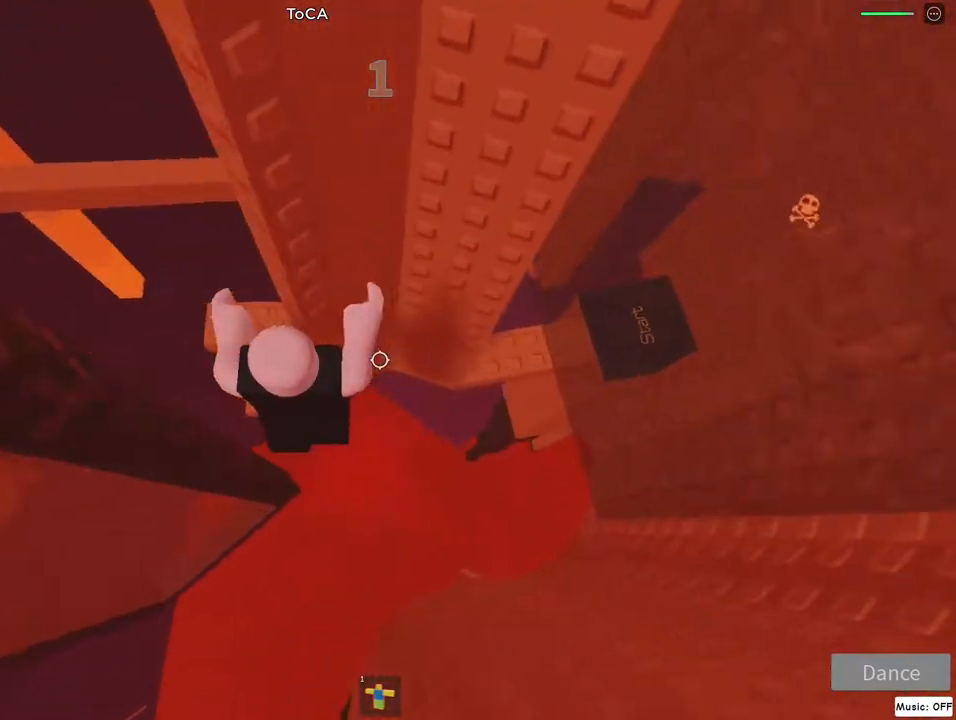
{"keys": [], "mouse": ["right"], "events": [[17, "w", "down"], [217, "a", "up"], [233, "w", "up"]]}
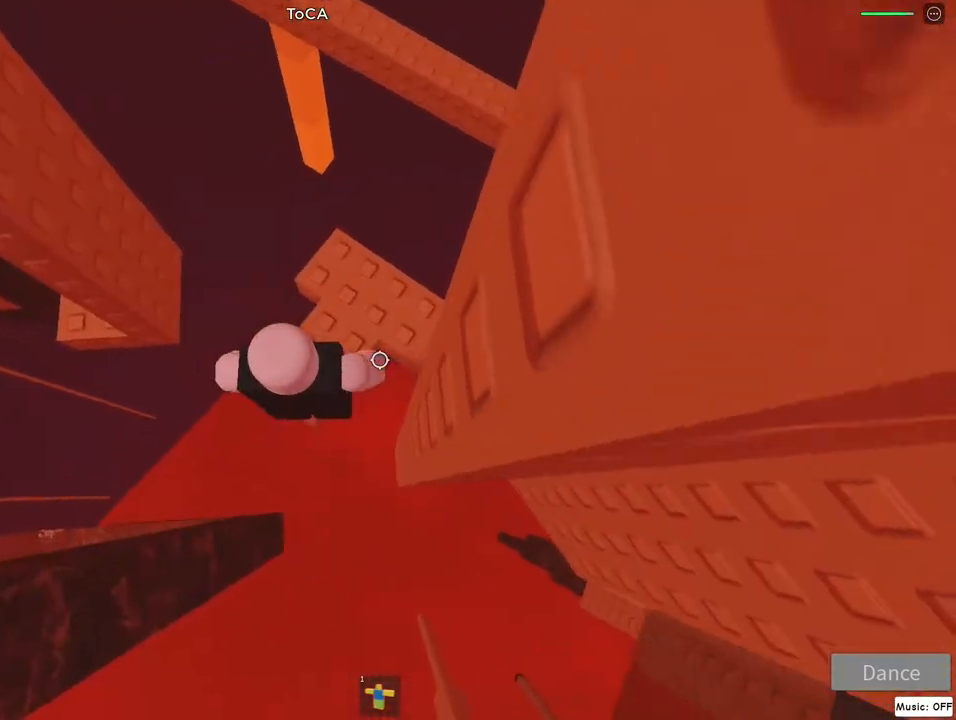
{"keys": ["a"], "mouse": ["right"], "events": [[83, "a", "down"], [183, "jump", "down"], [300, "a", "up"], [300, "jump", "up"], [400, "a", "down"]]}
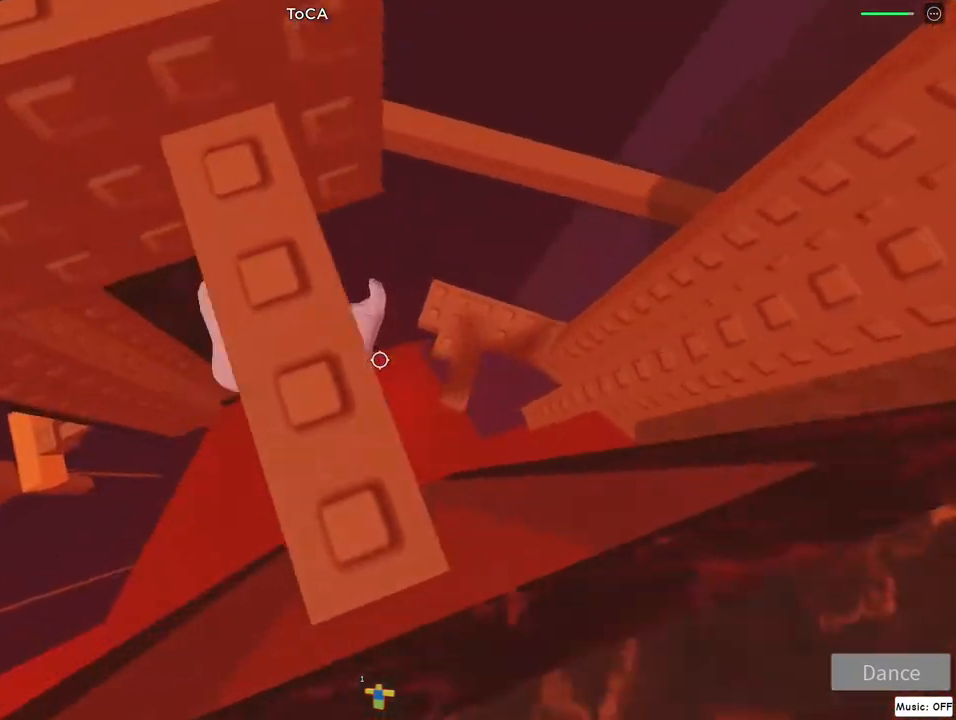
{"keys": ["a"], "mouse": ["right"], "events": [[17, "w", "down"], [117, "a", "up"], [183, "w", "up"], [500, "a", "down"]]}
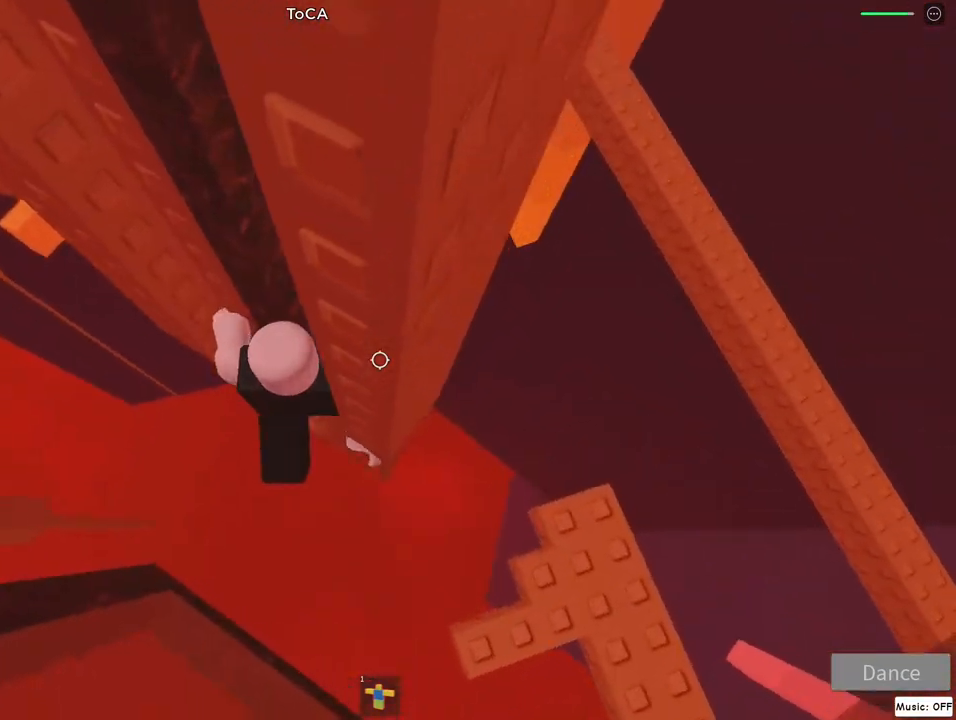
{"keys": ["a", "w"], "mouse": ["right"], "events": [[117, "jump", "down"], [267, "jump", "up"], [483, "w", "down"]]}
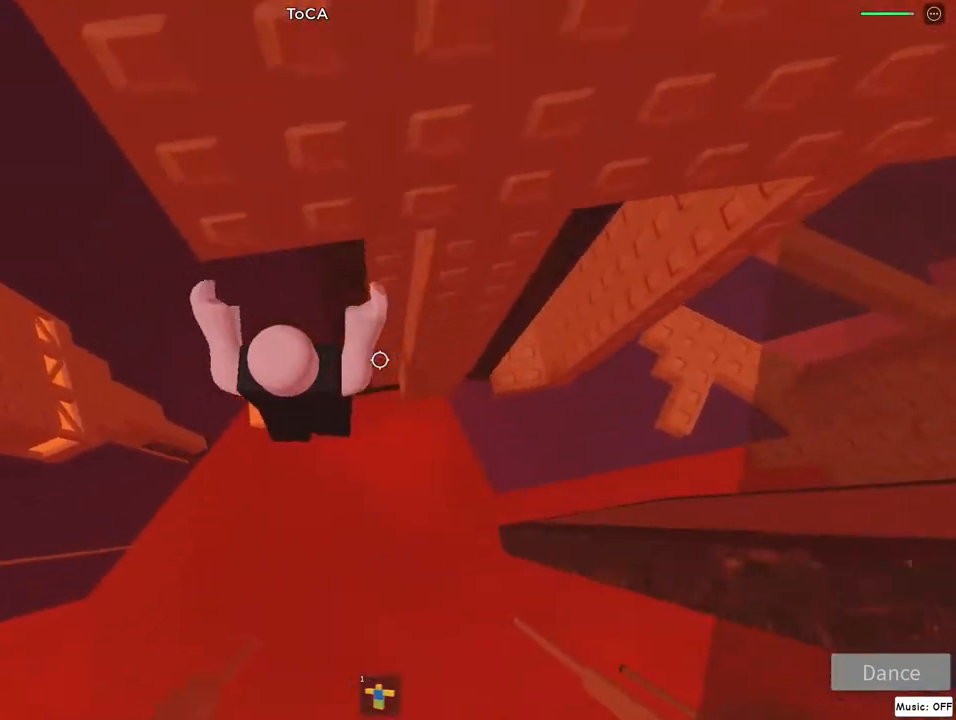
{"keys": ["a", "jump"], "mouse": ["right"], "events": [[117, "w", "up"], [133, "a", "up"], [267, "a", "down"], [367, "jump", "down"]]}
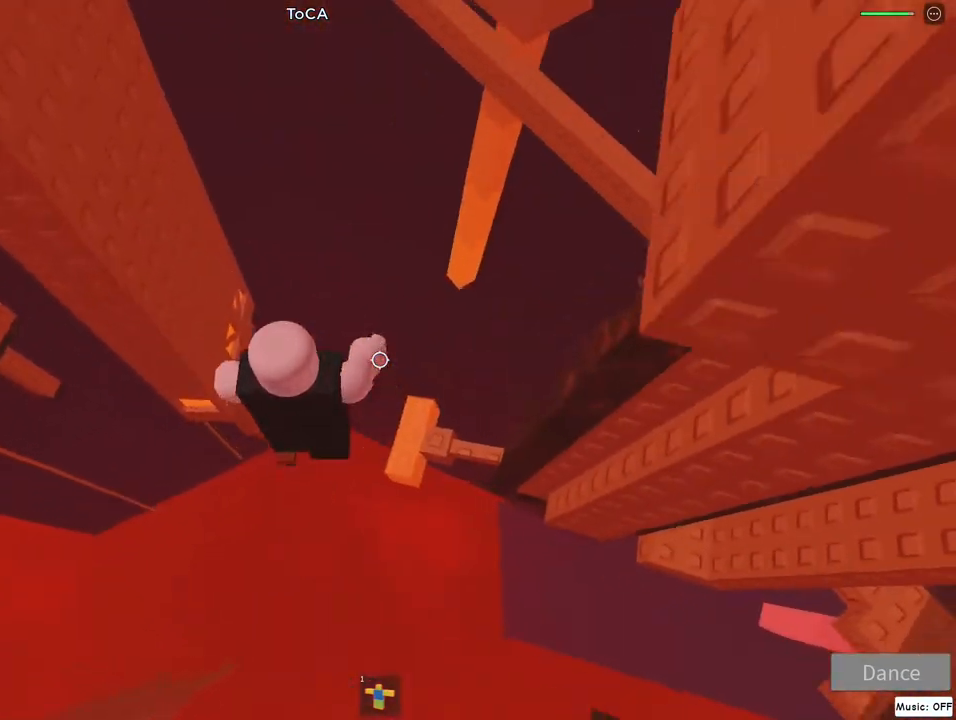
{"keys": ["lock", "w"], "mouse": ["right"], "events": [[33, "jump", "up"], [167, "w", "down"], [333, "a", "up"], [500, "lock", "down"]]}
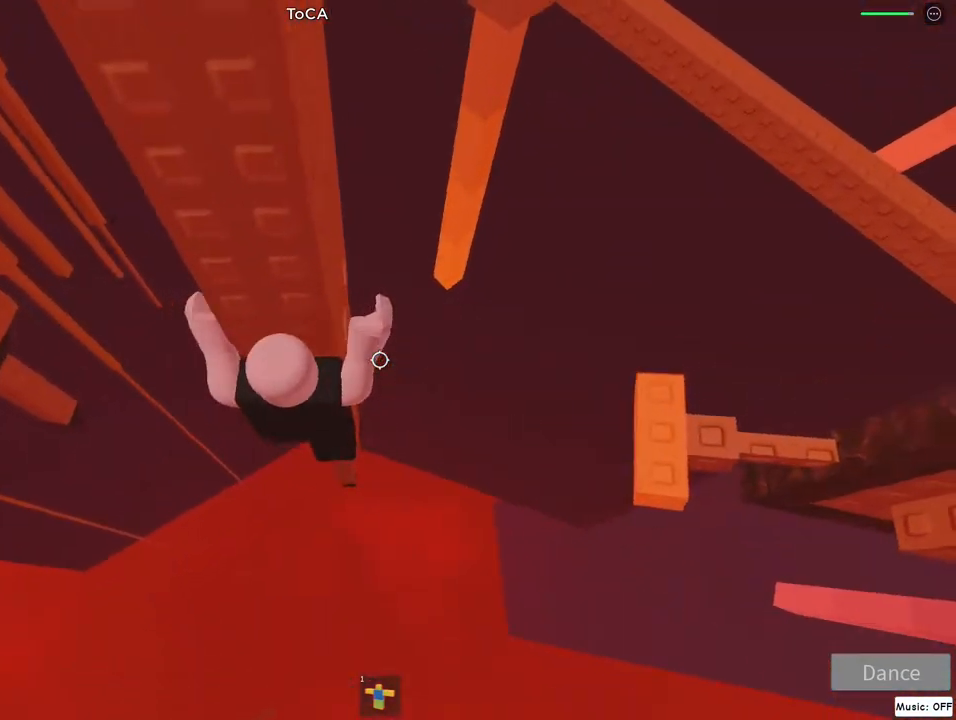
{"keys": ["a", "jump"], "mouse": ["right"], "events": [[83, "w", "up"], [100, "lock", "up"], [283, "s", "down"], [300, "lock", "down"], [367, "jump", "down"], [367, "lock", "up"], [417, "a", "down"], [483, "s", "up"]]}
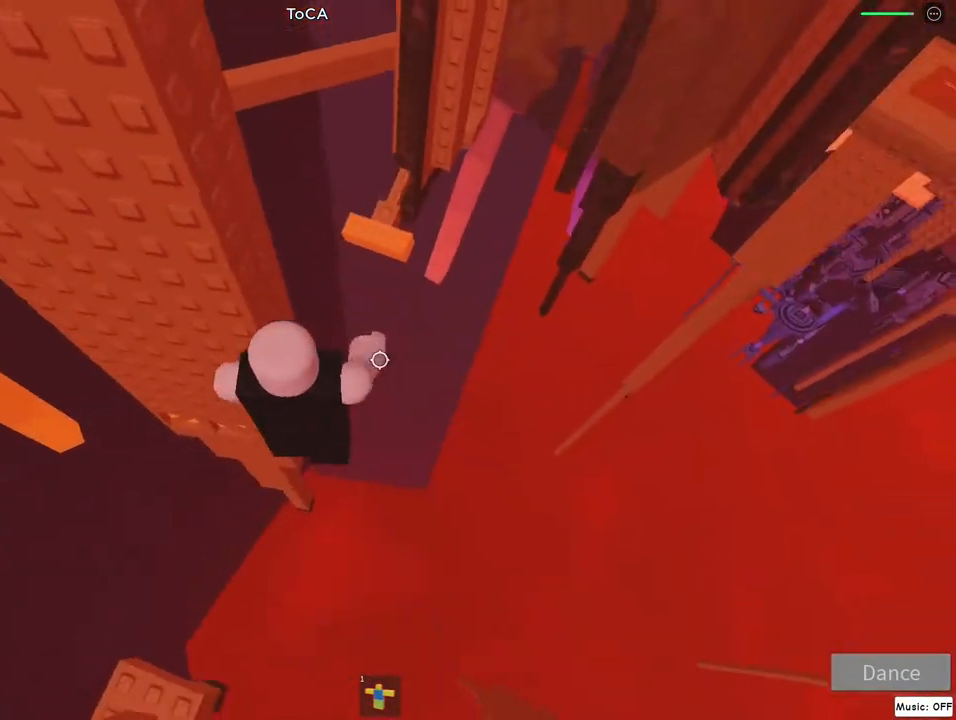
{"keys": ["w"], "mouse": ["right"], "events": [[50, "jump", "up"], [83, "w", "down"], [200, "a", "up"], [400, "a", "down"], [483, "a", "up"]]}
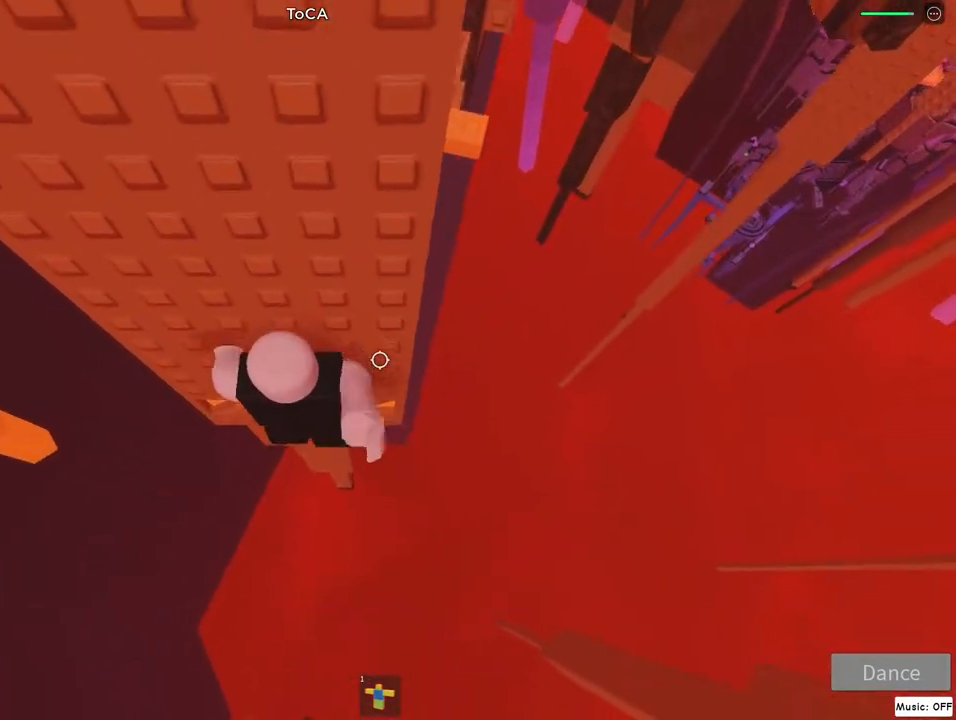
{"keys": ["d", "jump"], "mouse": ["right"], "events": [[167, "lock", "down"], [167, "w", "up"], [217, "lock", "up"], [367, "d", "down"], [383, "lock", "down"], [433, "jump", "down"], [467, "lock", "up"]]}
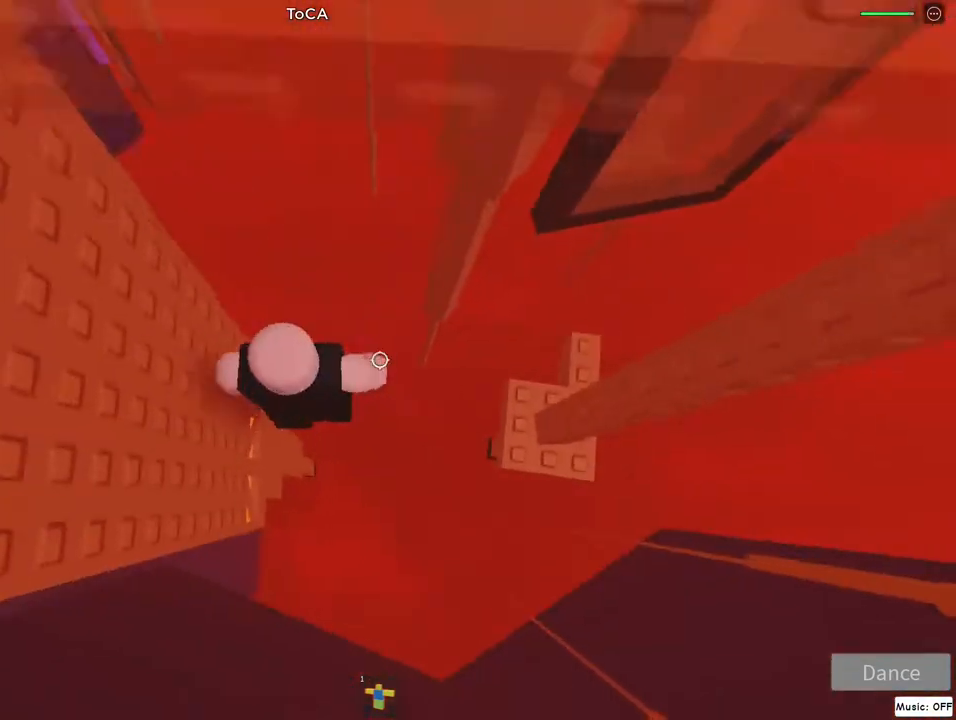
{"keys": [], "mouse": ["right"], "events": [[100, "d", "up"], [100, "jump", "up"], [200, "d", "down"], [367, "w", "down"], [467, "w", "up"], [500, "d", "up"]]}
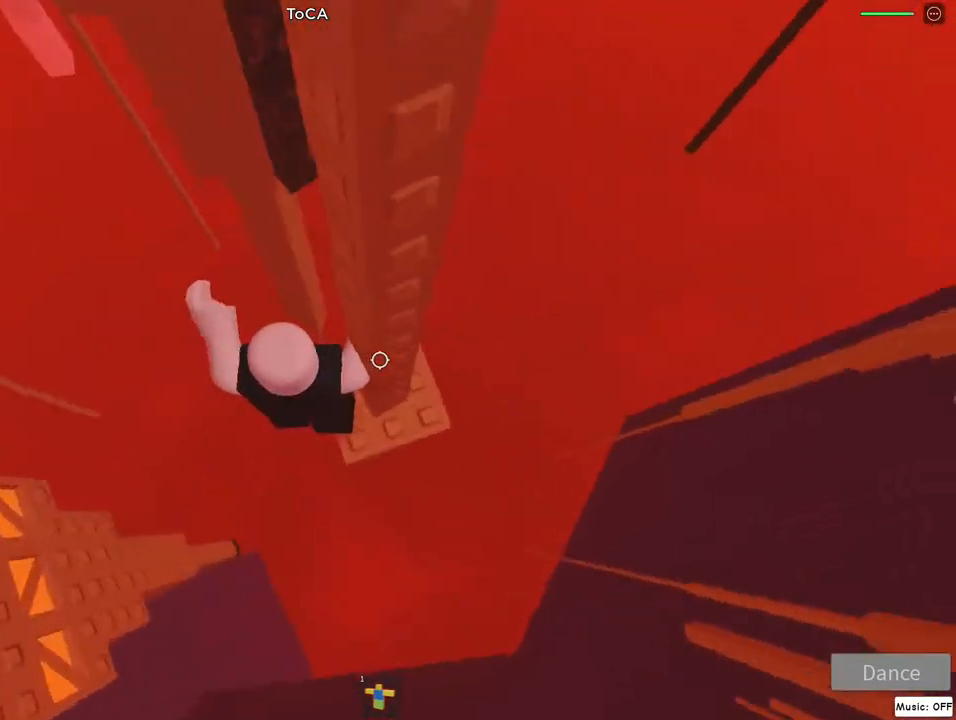
{"keys": [], "mouse": ["right"], "events": [[367, "w", "down"], [433, "w", "up"]]}
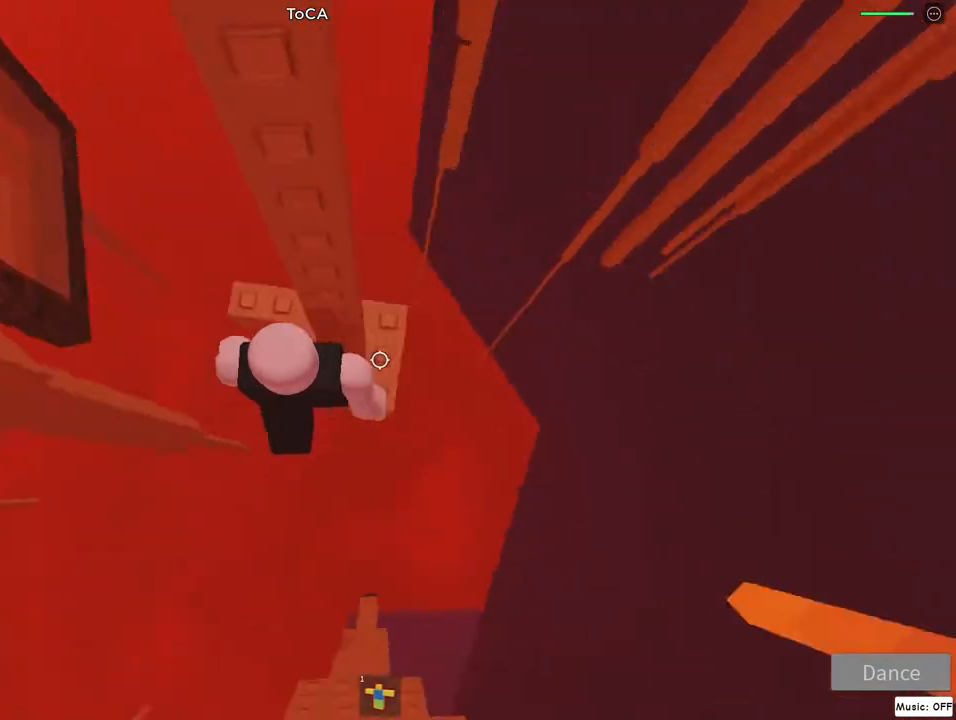
{"keys": ["d", "w"], "mouse": ["right"], "events": [[183, "d", "down"], [200, "w", "down"], [283, "d", "up"], [300, "w", "up"], [433, "d", "down"], [450, "w", "down"]]}
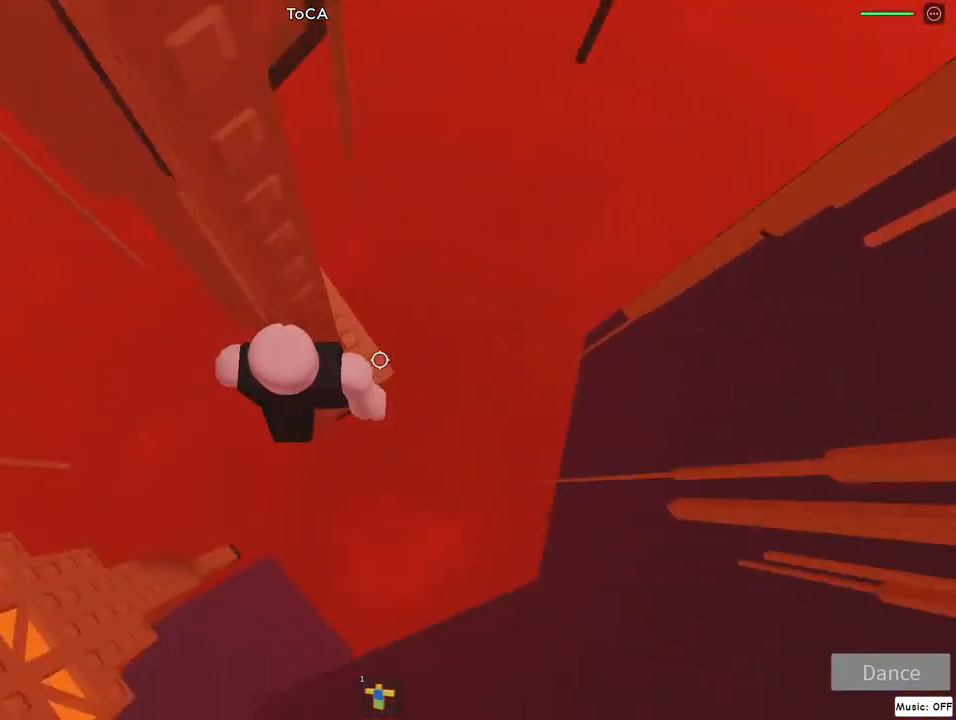
{"keys": ["lock", "w"], "mouse": ["right"], "events": [[33, "d", "up"], [33, "w", "up"], [150, "d", "down"], [150, "w", "down"], [250, "w", "up"], [267, "d", "up"], [450, "lock", "down"], [483, "w", "down"]]}
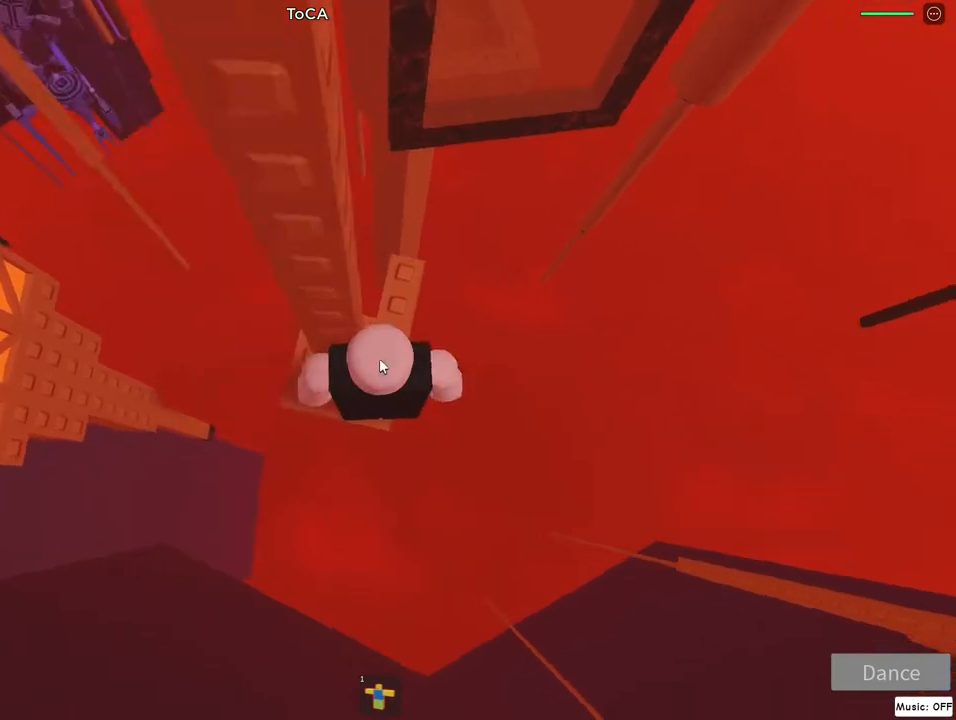
{"keys": [], "mouse": ["right"], "events": [[33, "lock", "up"], [50, "w", "up"], [283, "w", "down"], [383, "w", "up"]]}
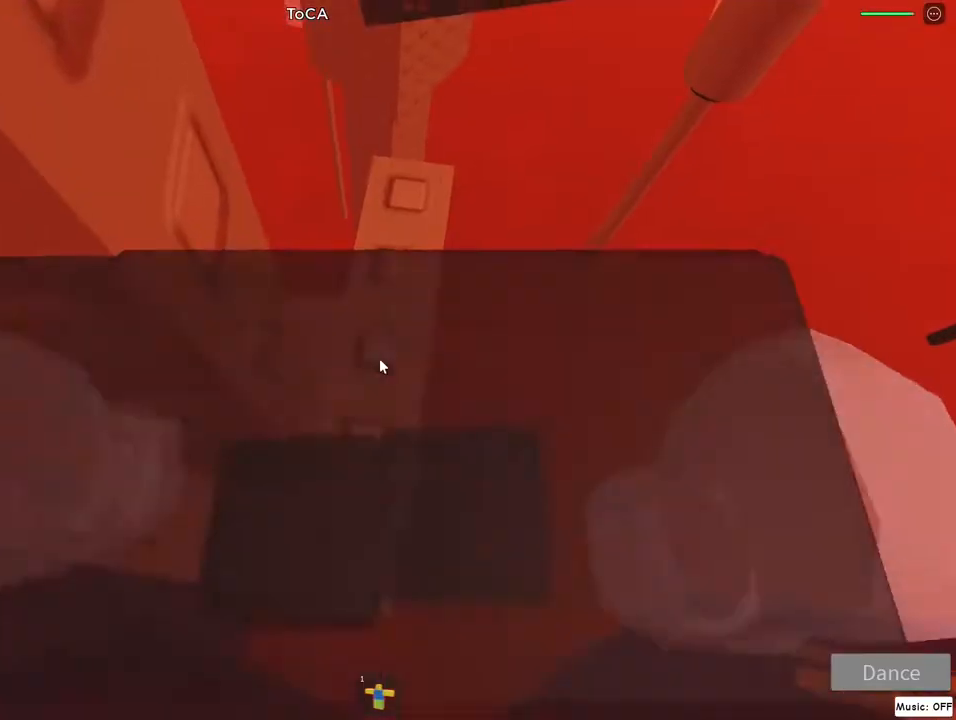
{"keys": ["w"], "mouse": ["right"], "events": [[100, "w", "down"], [183, "w", "up"], [283, "w", "down"], [383, "w", "up"], [483, "w", "down"]]}
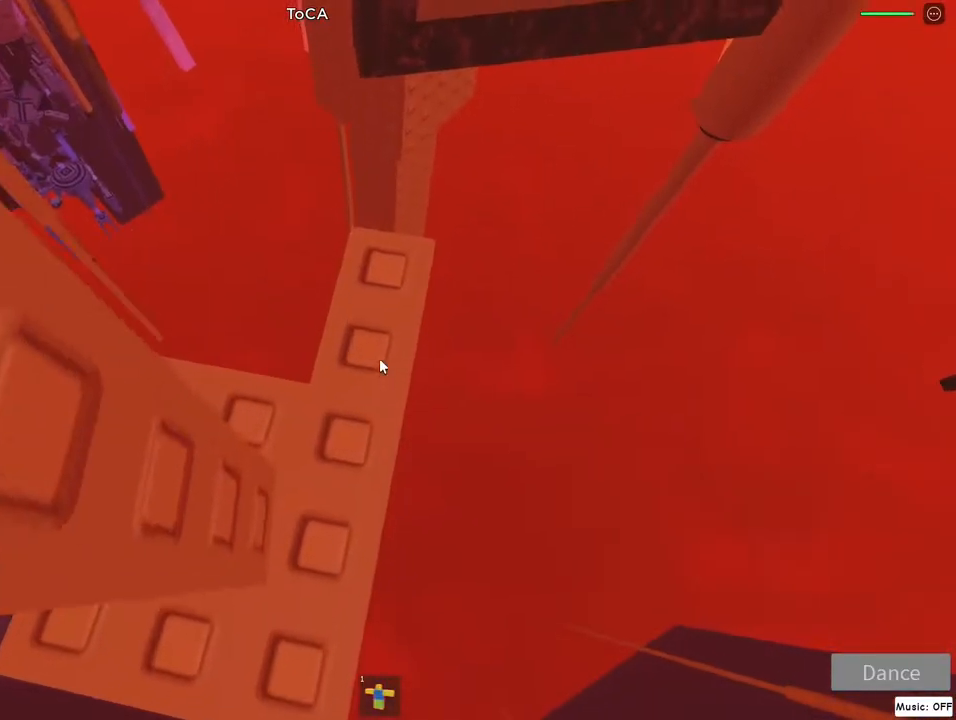
{"keys": ["jump", "w"], "mouse": ["right"], "events": [[67, "w", "up"], [183, "w", "down"], [267, "w", "up"], [433, "jump", "down"], [500, "w", "down"]]}
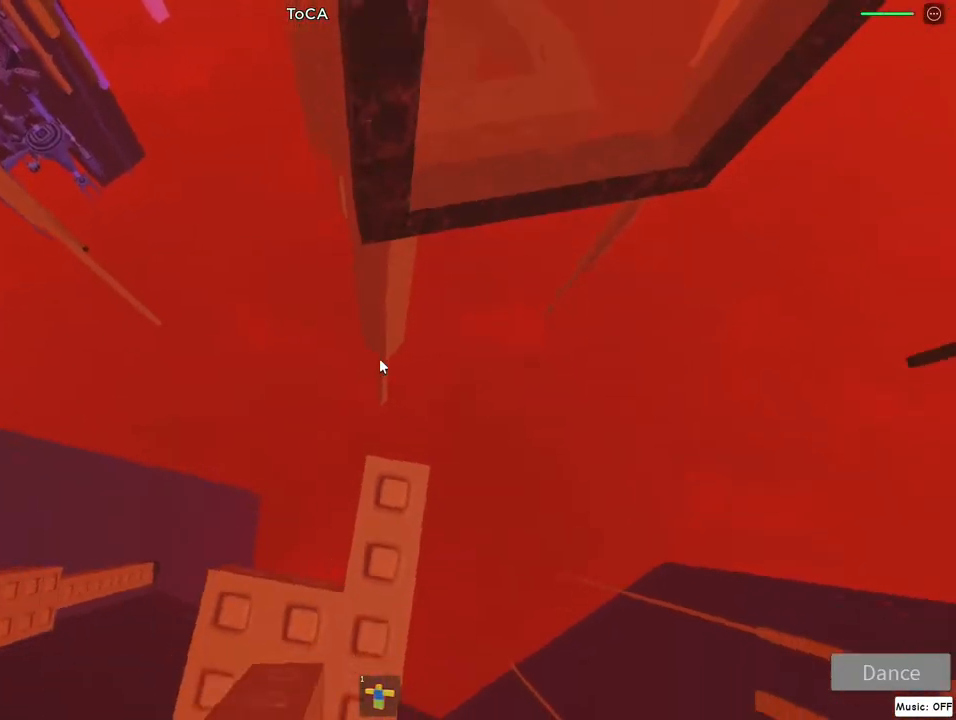
{"keys": [], "mouse": ["right"], "events": [[17, "jump", "up"], [33, "w", "up"]]}
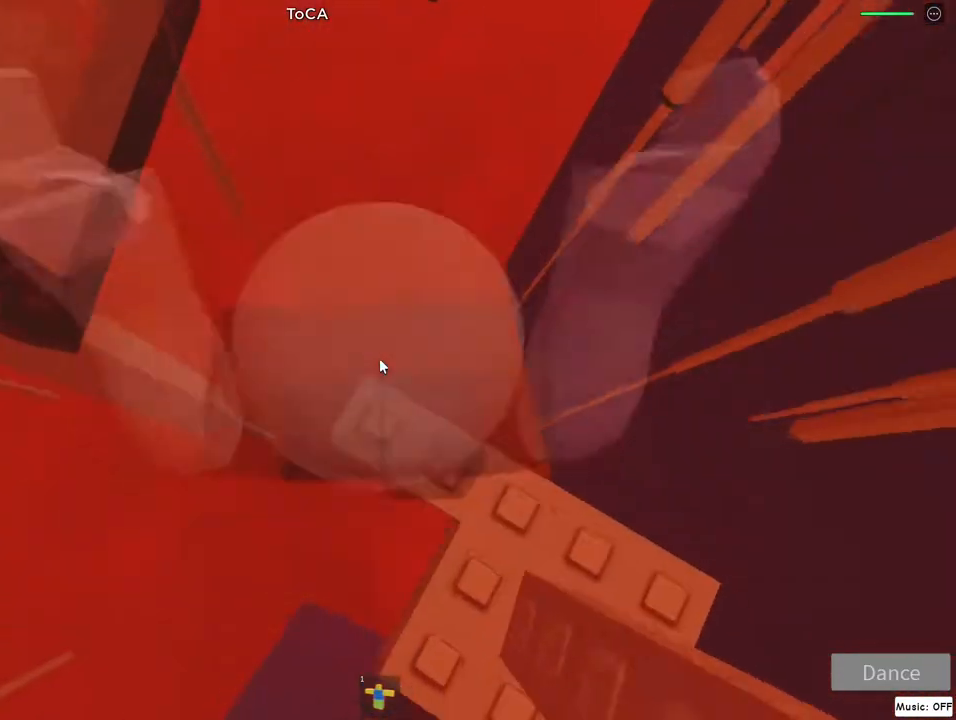
{"keys": [], "mouse": ["right"], "events": [[250, "mouse_right", "up"], [267, "mouse_right", "down"]]}
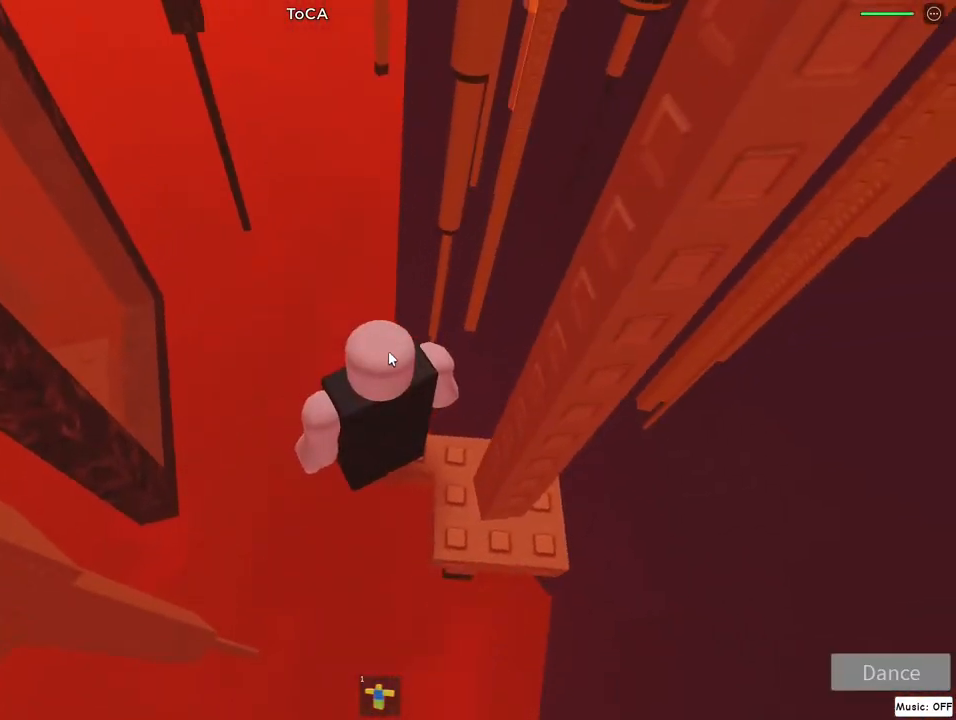
{"keys": [], "mouse": ["right"], "events": []}
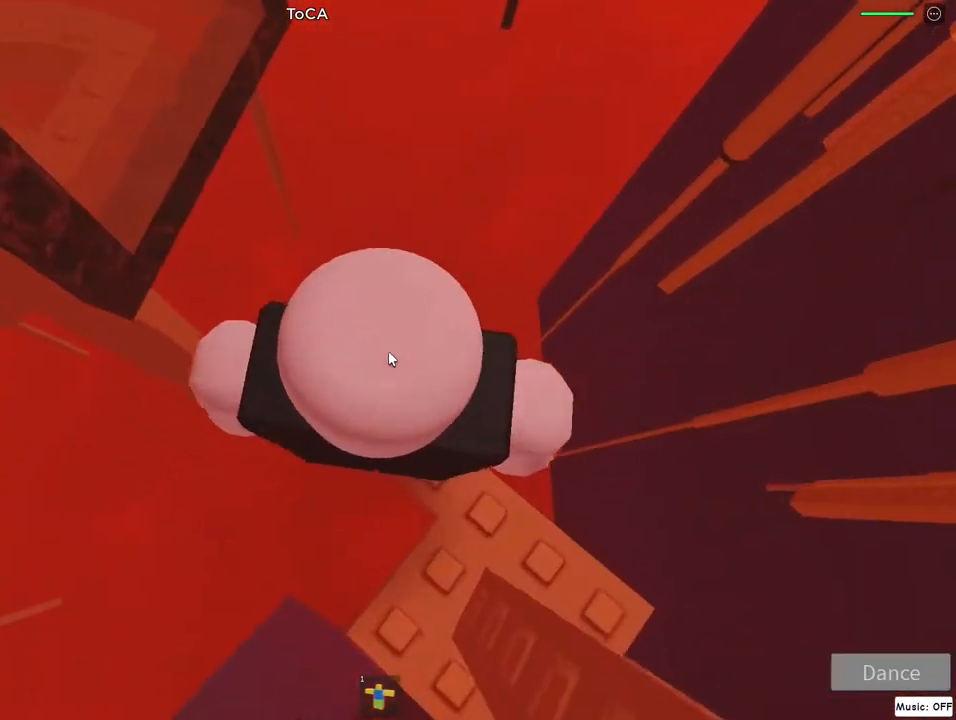
{"keys": ["a", "jump"], "mouse": ["right"], "events": [[283, "a", "down"], [400, "jump", "down"]]}
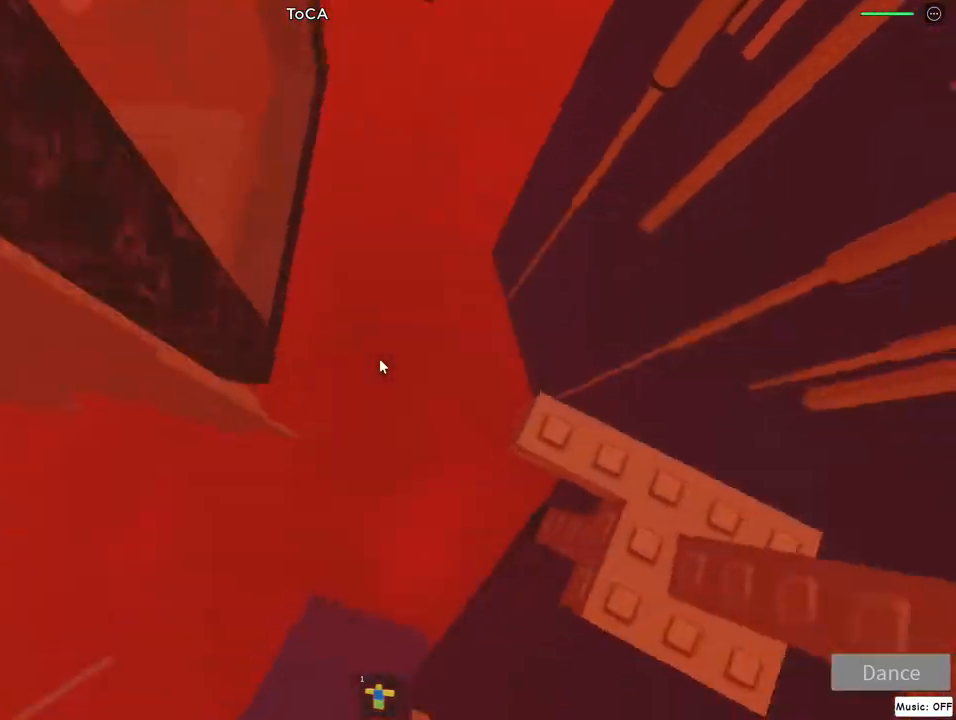
{"keys": ["a", "w"], "mouse": ["right"], "events": [[50, "jump", "up"], [233, "w", "down"]]}
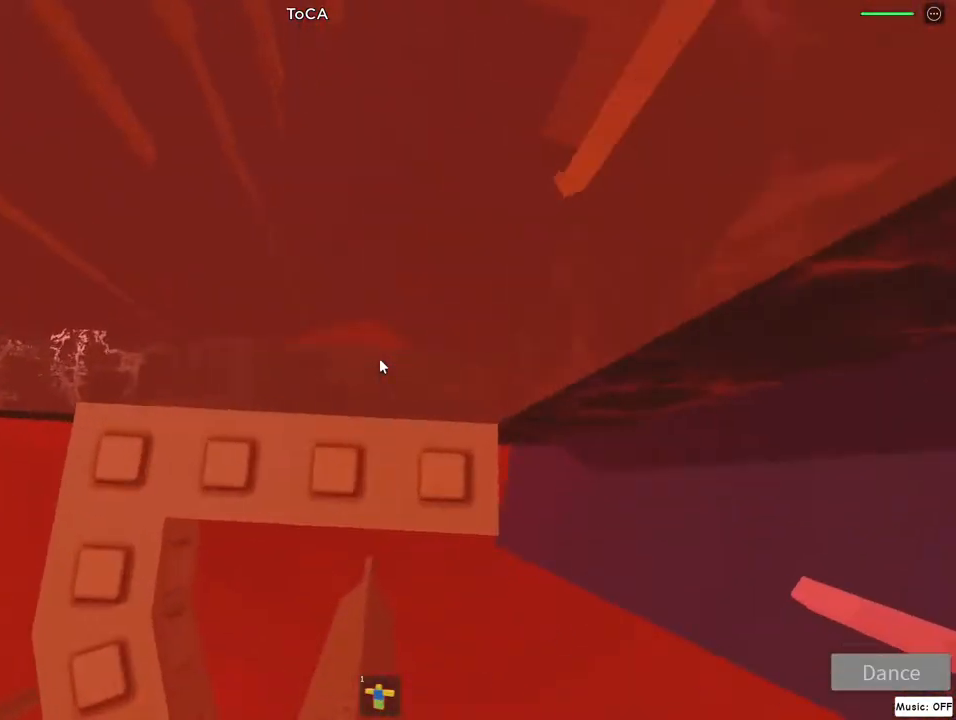
{"keys": ["d"], "mouse": ["right"], "events": [[17, "a", "up"], [100, "w", "up"], [250, "d", "down"], [350, "d", "up"], [467, "d", "down"]]}
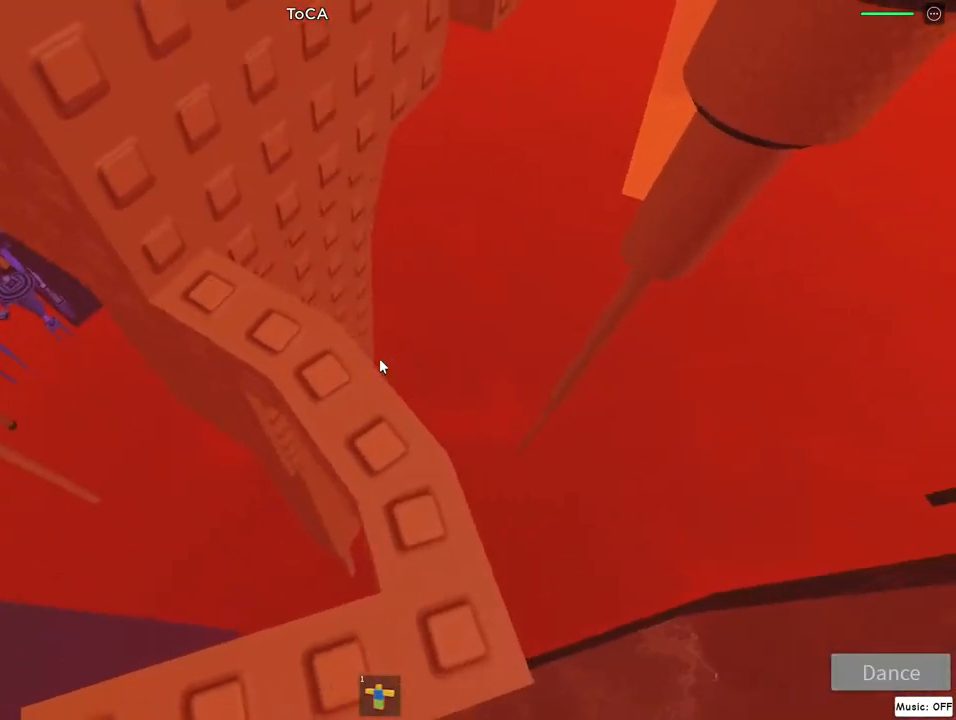
{"keys": [], "mouse": ["right"], "events": [[33, "d", "up"], [333, "lock", "down"], [367, "w", "down"], [433, "lock", "up"], [467, "w", "up"]]}
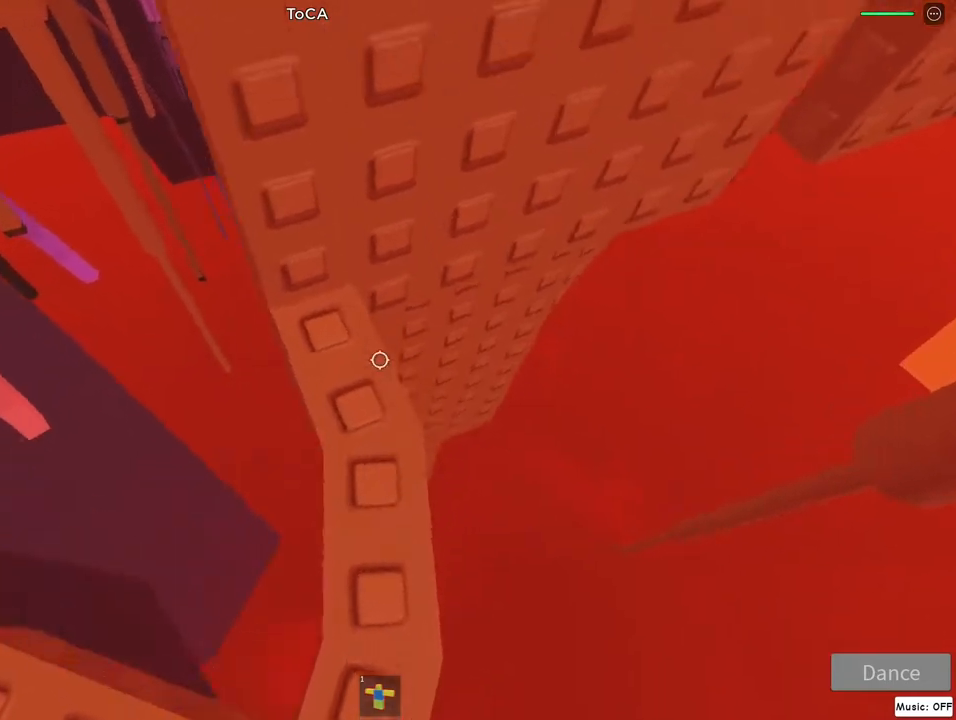
{"keys": [], "mouse": ["right"], "events": [[117, "w", "down"], [250, "w", "up"]]}
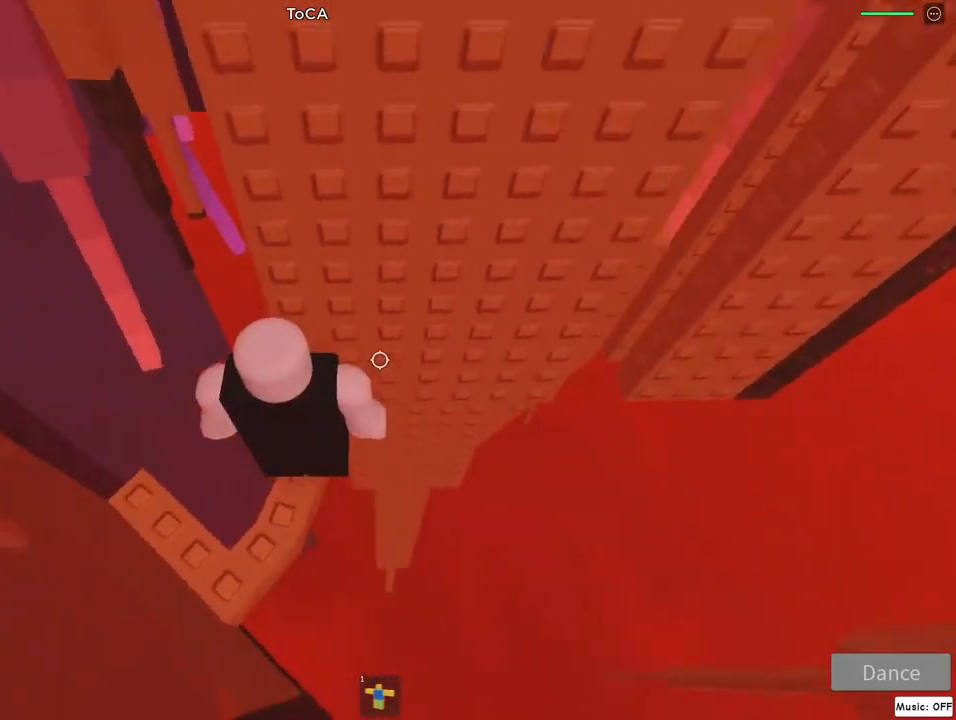
{"keys": [], "mouse": ["right"], "events": []}
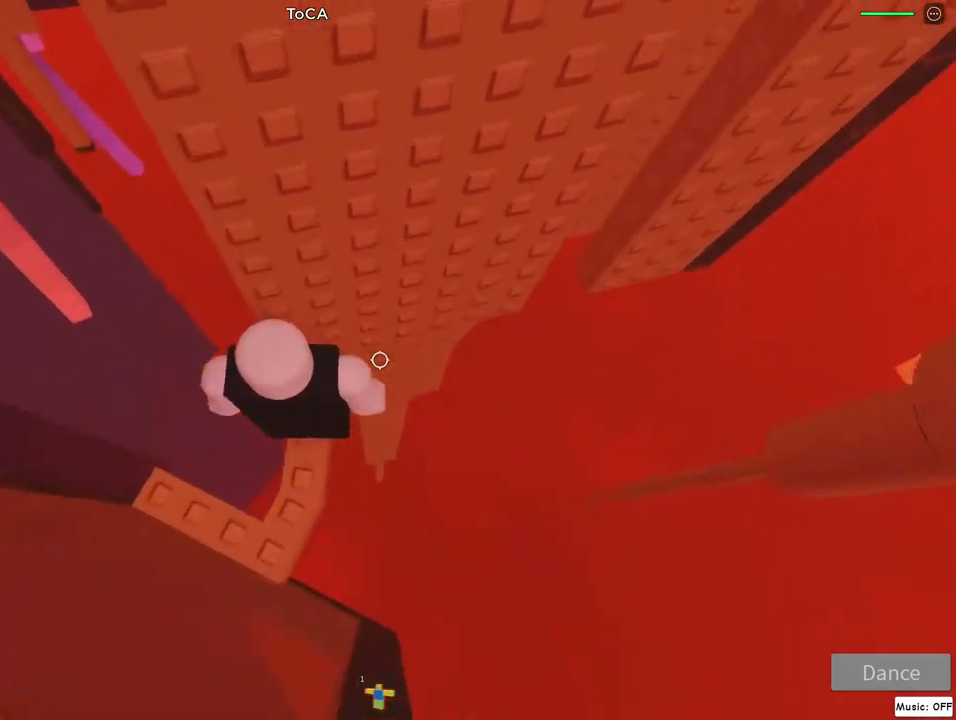
{"keys": ["d", "jump"], "mouse": ["right"], "events": [[17, "w", "down"], [83, "w", "up"], [283, "d", "down"], [400, "jump", "down"]]}
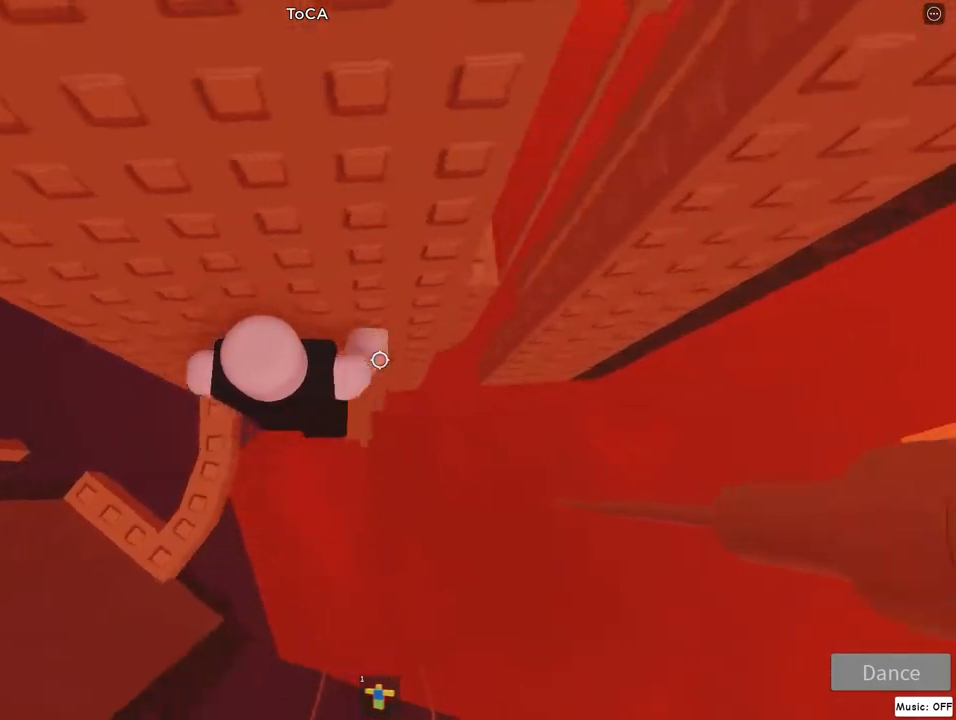
{"keys": ["d"], "mouse": ["right"], "events": [[133, "jump", "up"]]}